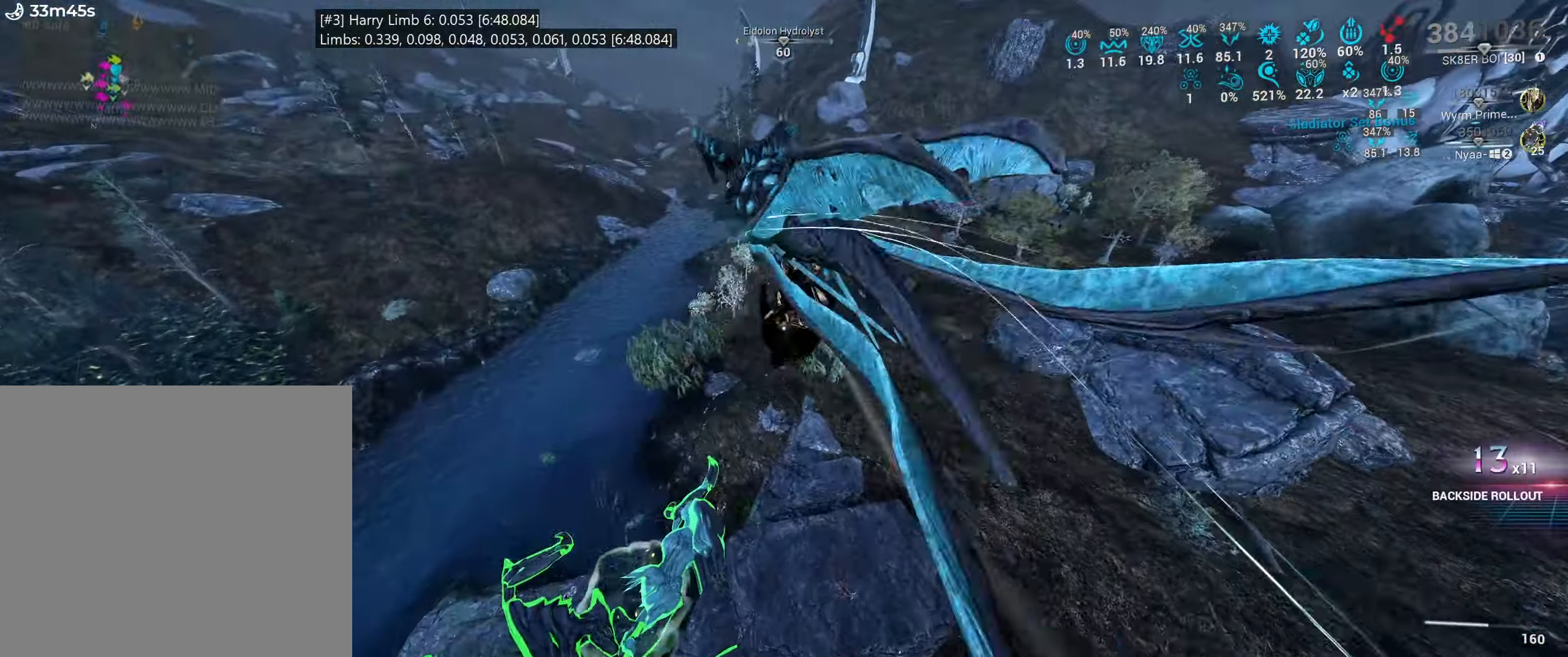
Gameplay with keyboard and mouse; each line is a JSON object with the keys and mouse buttons held at the frame after it. "events" lists presses ("down") and releases ("up") of ".", "/", "0", "1", "2", "3", "4", "5", "6", "7", "8", "9", "a", "alt_l", "alt_r", "b", "backslash", "backspace", "c", "caps_lock", "comma", "ctrl_l", "ctrl_r", "d", "e", "equals", "escape", "f", "f1", "f10", "f11", "f12", "f2", "f3", "f4", "f5", "f6", "f7", "f8", "f9", "g", "h", "i", "j", "k", "l", "lbracket", "m", "minus", "n", "o", "p", "q", "quote", "r", "rbracket", "return", "s", "semicolon", "shift_l", "shift_r", "space", "super", "t", "tab", "tilde", "u", "v", "w", "x", "y", "z", "mouse_left", "mouse_wheel", "mouse_right", "mouse_mb4" and "mouse_mb5" between this image and that frame as [ms after this image, input, new state], when the widget could be followed in between. "mouse_left", "mouse_wheel", "mouse_right", "mouse_mb4", "mouse_mb5" = the "left", "wheel", "right", "mb4", "mb5" buttons of the "mouse" list. No other keys are recorded. "wheel" means that the mouse wheel is clicked or scrolled. Mouse movement is not recorded.
{"keys": ["s", "shift_l"], "mouse": ["right"], "events": [[66, "w", "down"], [150, "w", "up"], [466, "s", "down"]]}
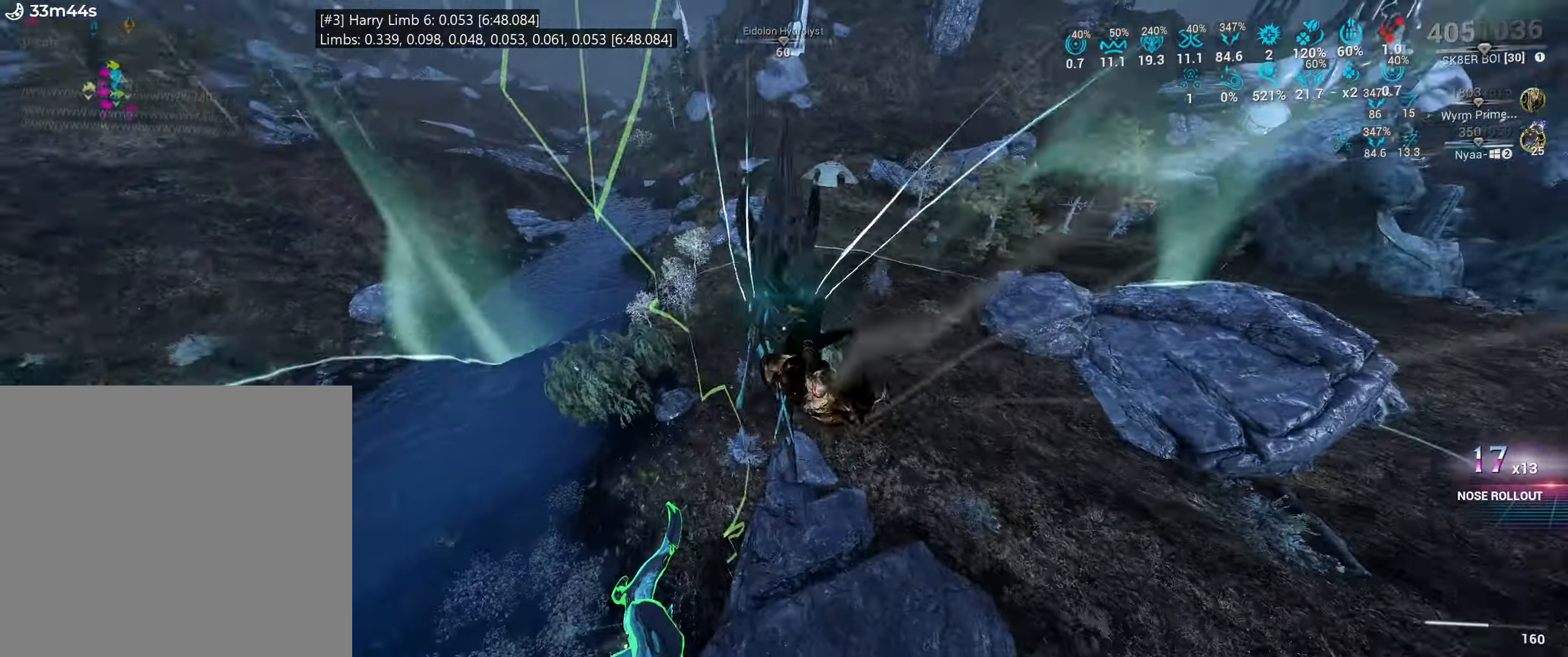
{"keys": ["d", "shift_l"], "mouse": ["right"], "events": [[100, "s", "up"], [400, "d", "down"]]}
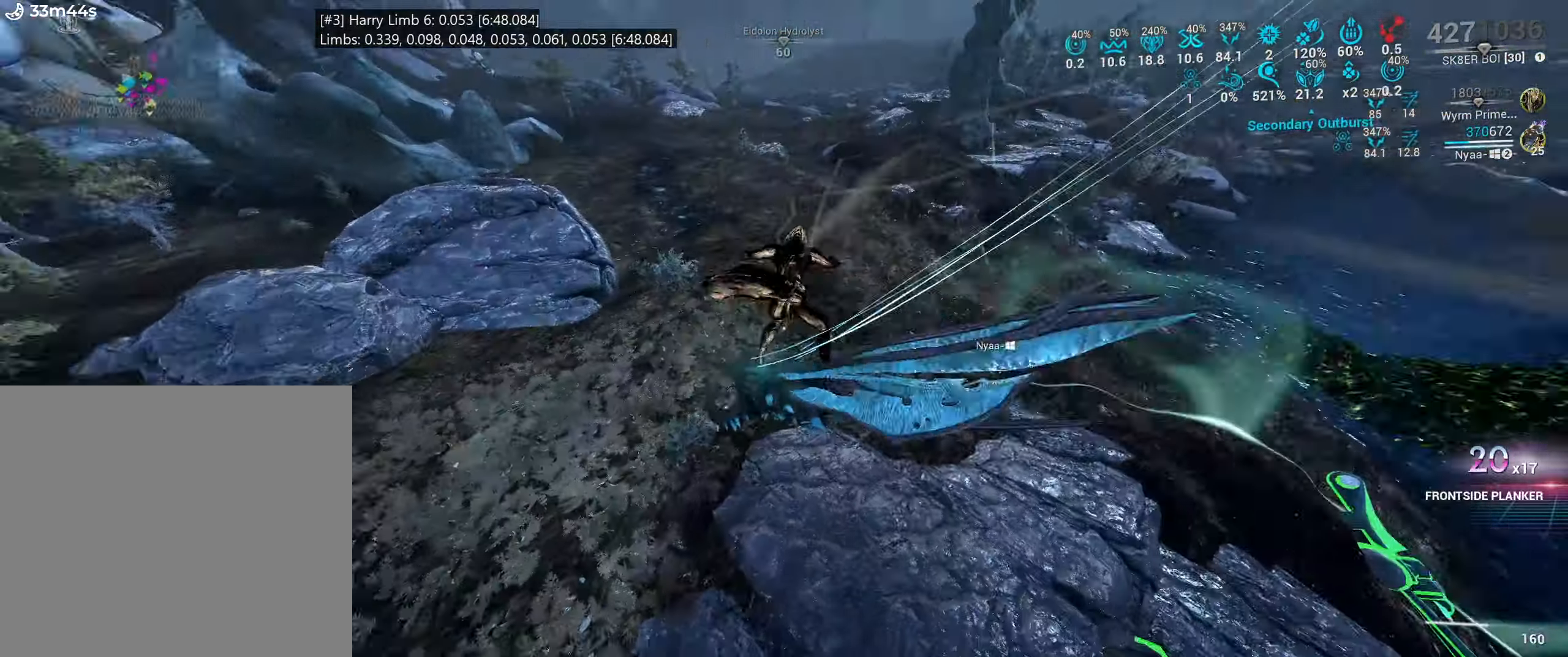
{"keys": ["shift_l"], "mouse": [], "events": [[16, "d", "up"], [433, "mouse_right", "up"]]}
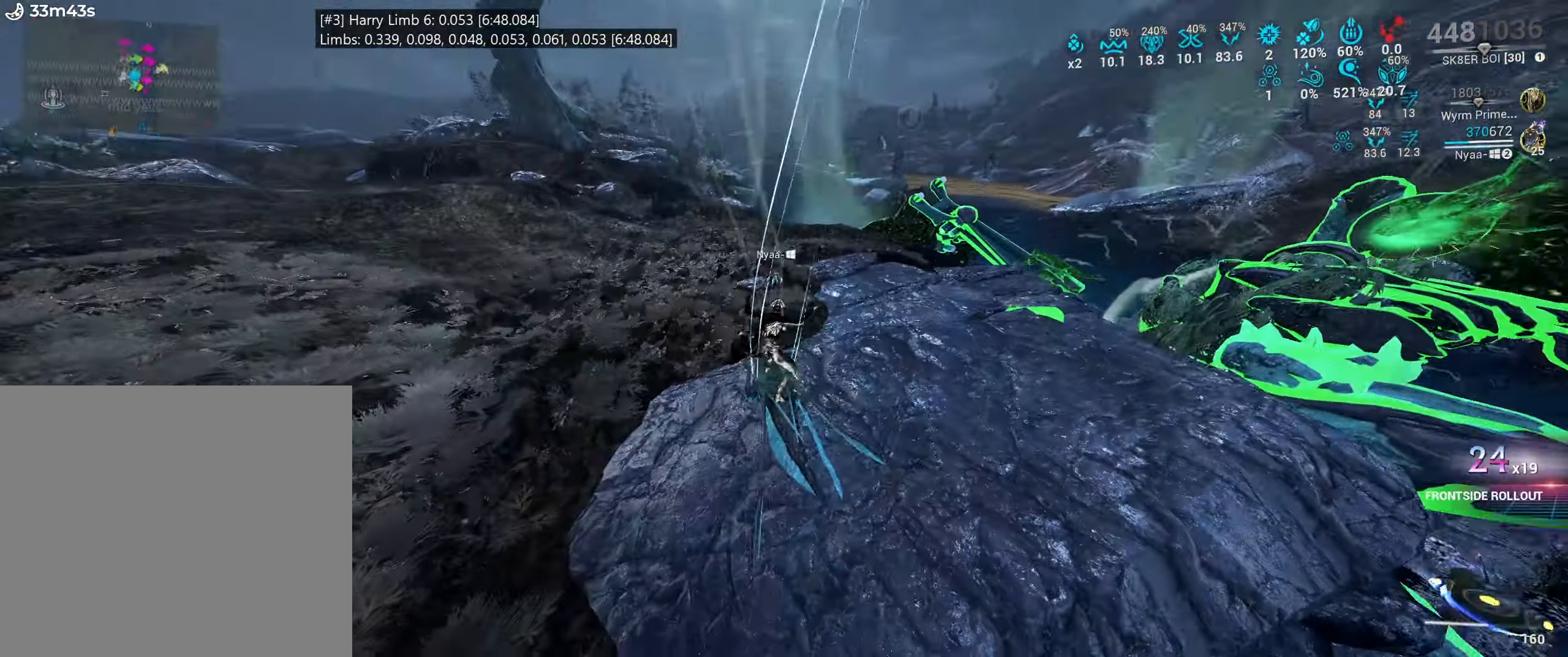
{"keys": ["e", "shift_l"], "mouse": [], "events": [[400, "e", "down"]]}
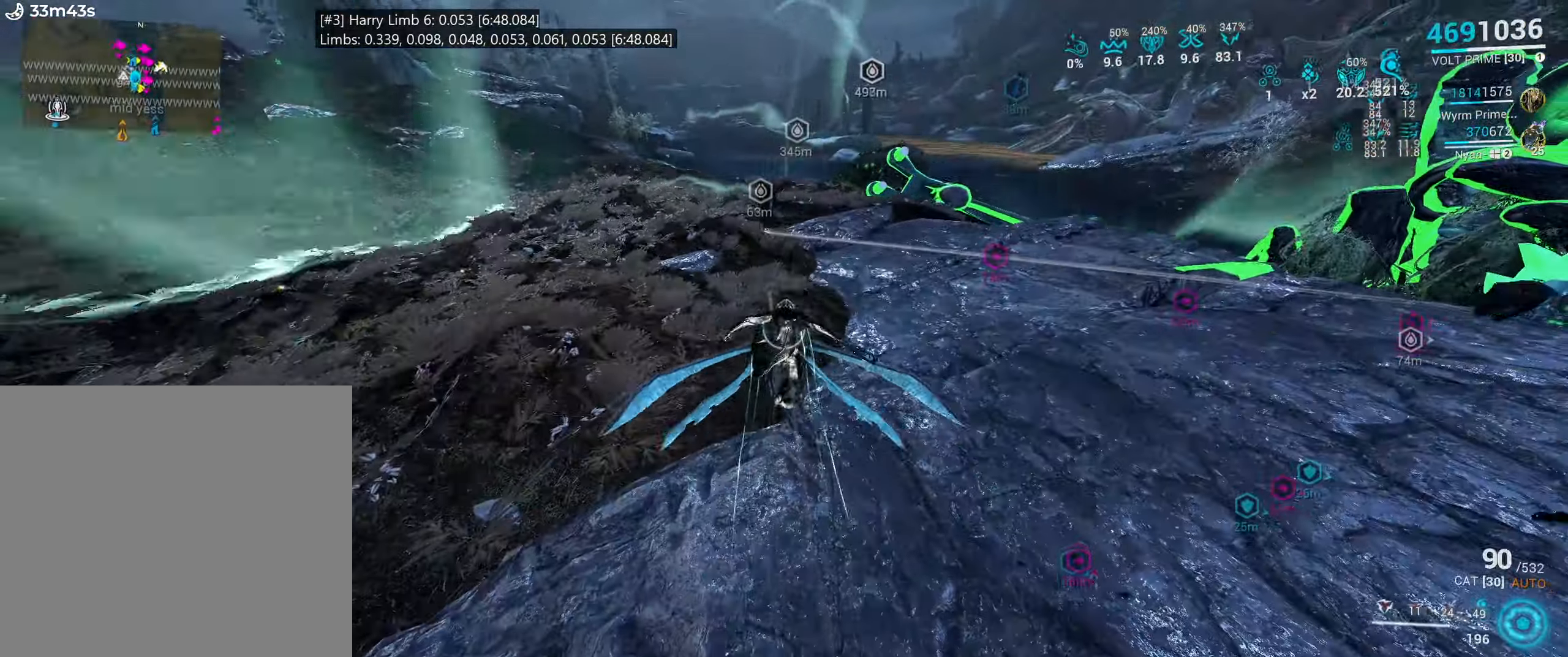
{"keys": ["d", "shift_l"], "mouse": [], "events": [[50, "e", "up"], [166, "d", "down"]]}
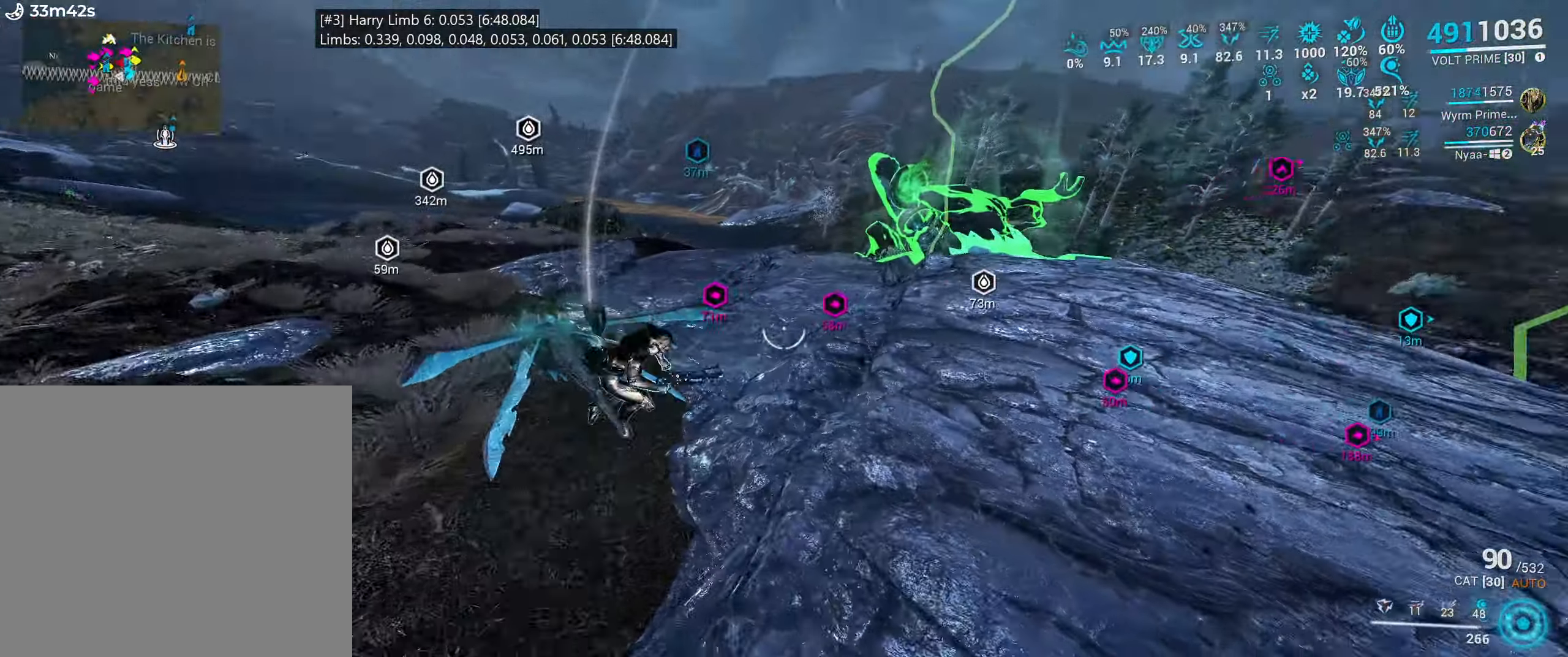
{"keys": ["d", "shift_l", "w"], "mouse": [], "events": [[66, "shift_l", "up"], [83, "shift_l", "down"], [133, "shift_l", "up"], [150, "shift_l", "down"], [300, "w", "down"]]}
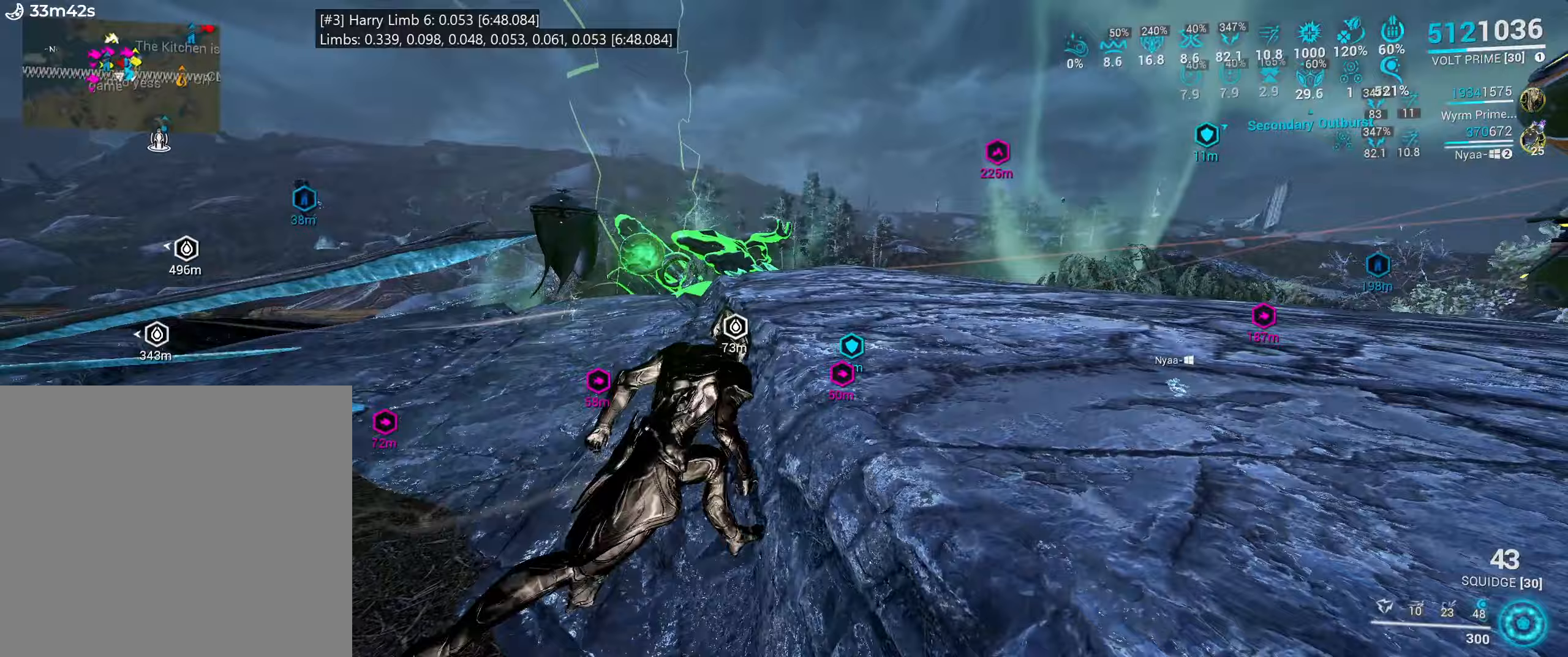
{"keys": ["d", "shift_l", "w"], "mouse": [], "events": [[317, "mouse_mb4", "down"], [367, "mouse_mb4", "up"]]}
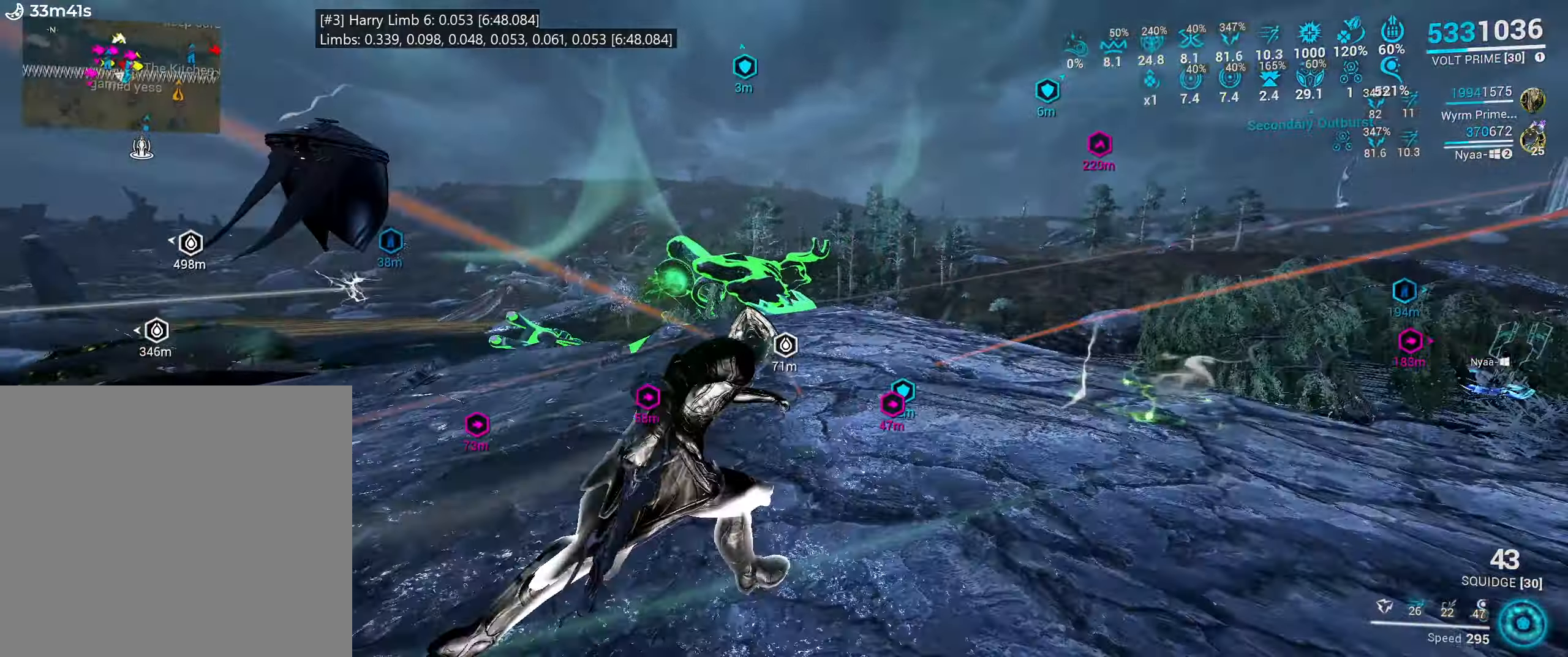
{"keys": ["e"], "mouse": [], "events": [[117, "d", "up"], [167, "shift_l", "up"], [183, "w", "up"], [233, "e", "down"], [333, "w", "down"], [483, "w", "up"]]}
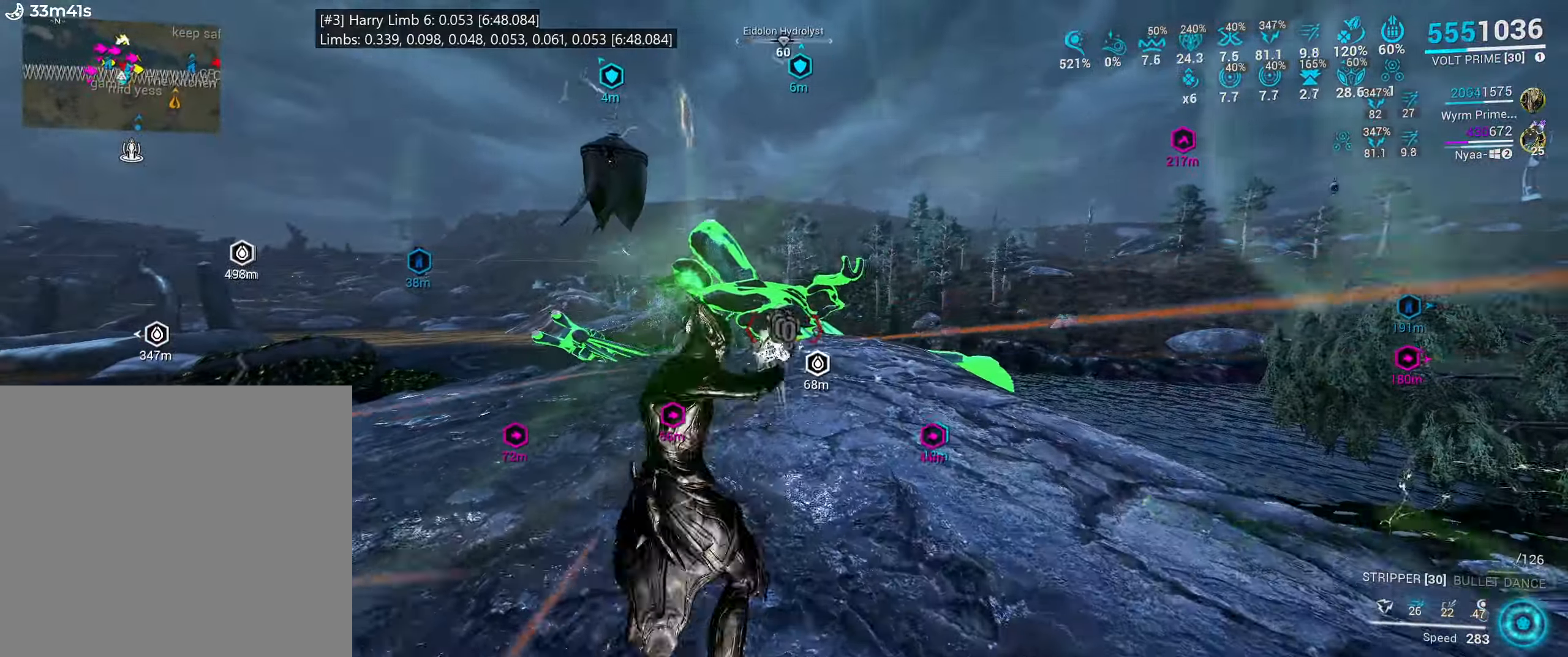
{"keys": ["e", "w"], "mouse": [], "events": [[117, "w", "down"], [250, "w", "up"], [383, "w", "down"]]}
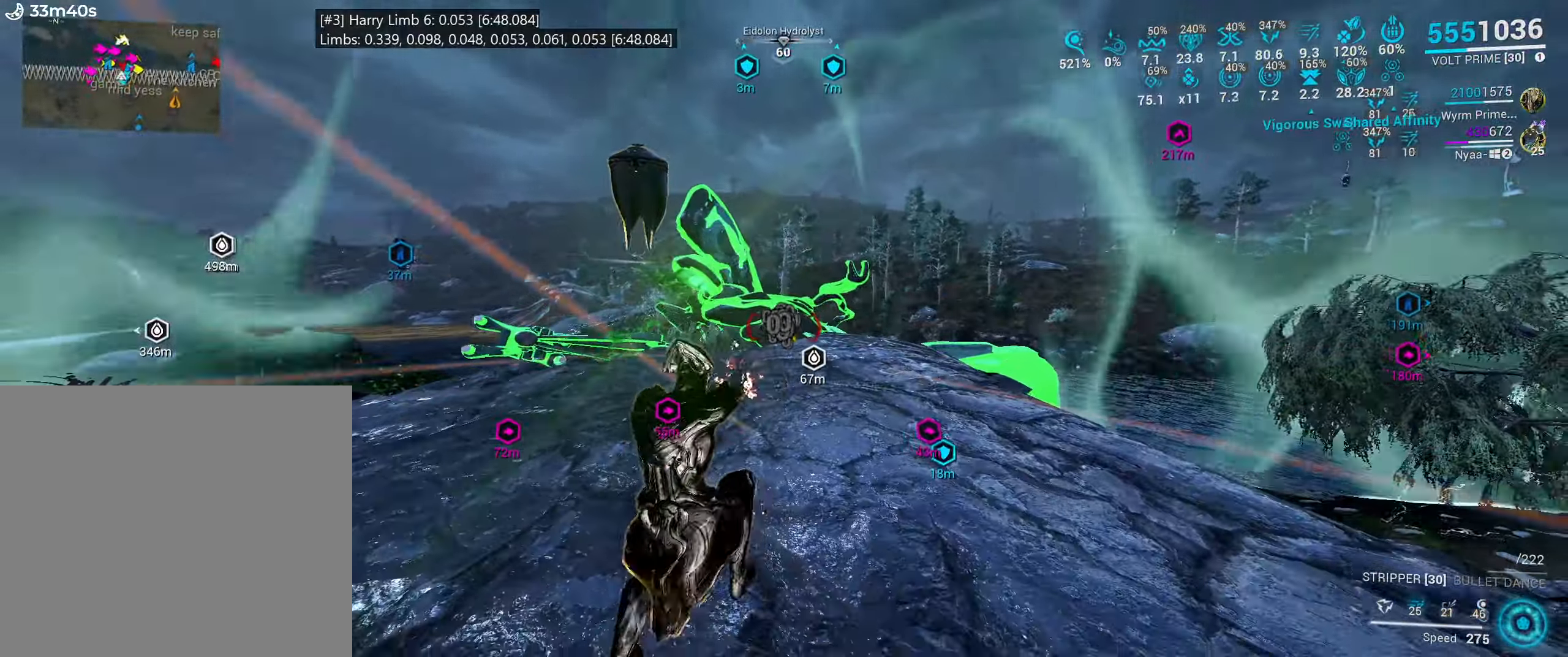
{"keys": ["e", "w"], "mouse": [], "events": [[33, "w", "up"], [150, "w", "down"], [283, "w", "up"], [417, "w", "down"]]}
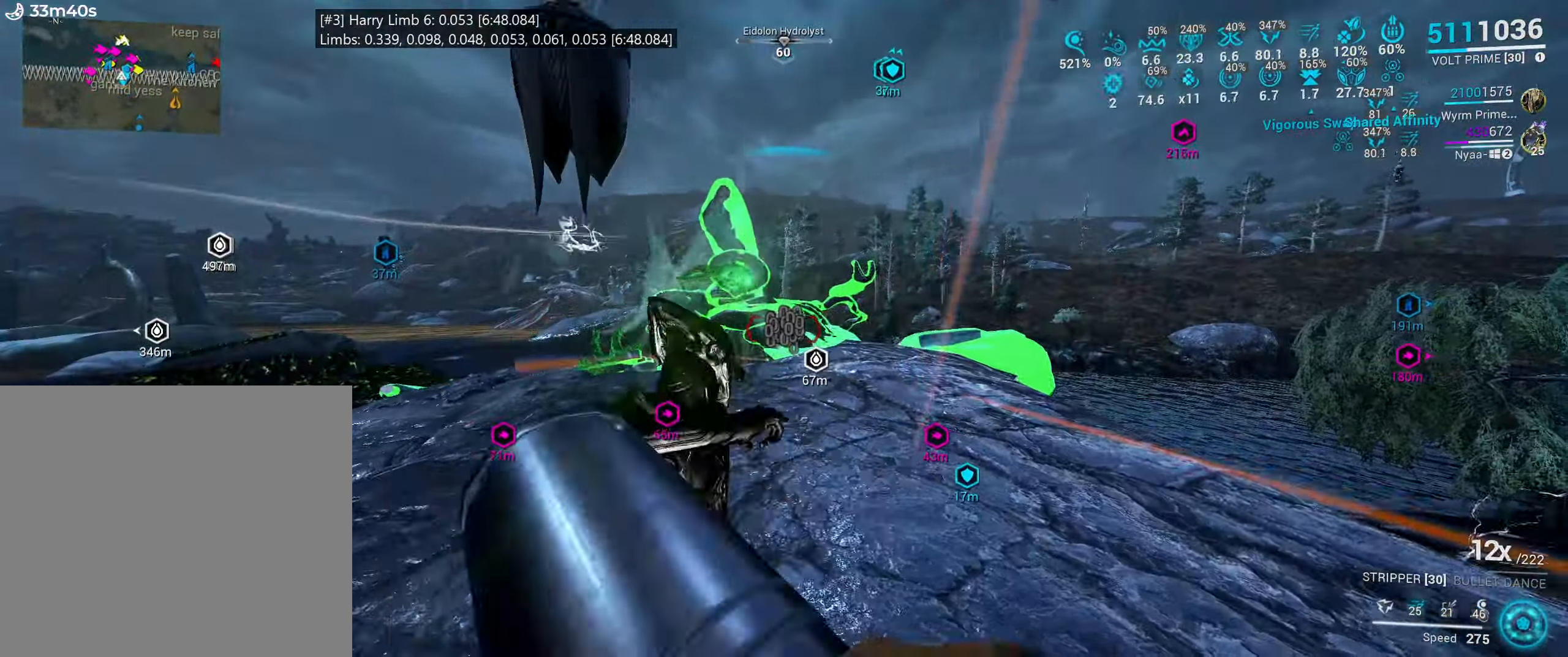
{"keys": ["w"], "mouse": [], "events": [[83, "w", "up"], [217, "w", "down"], [433, "e", "up"]]}
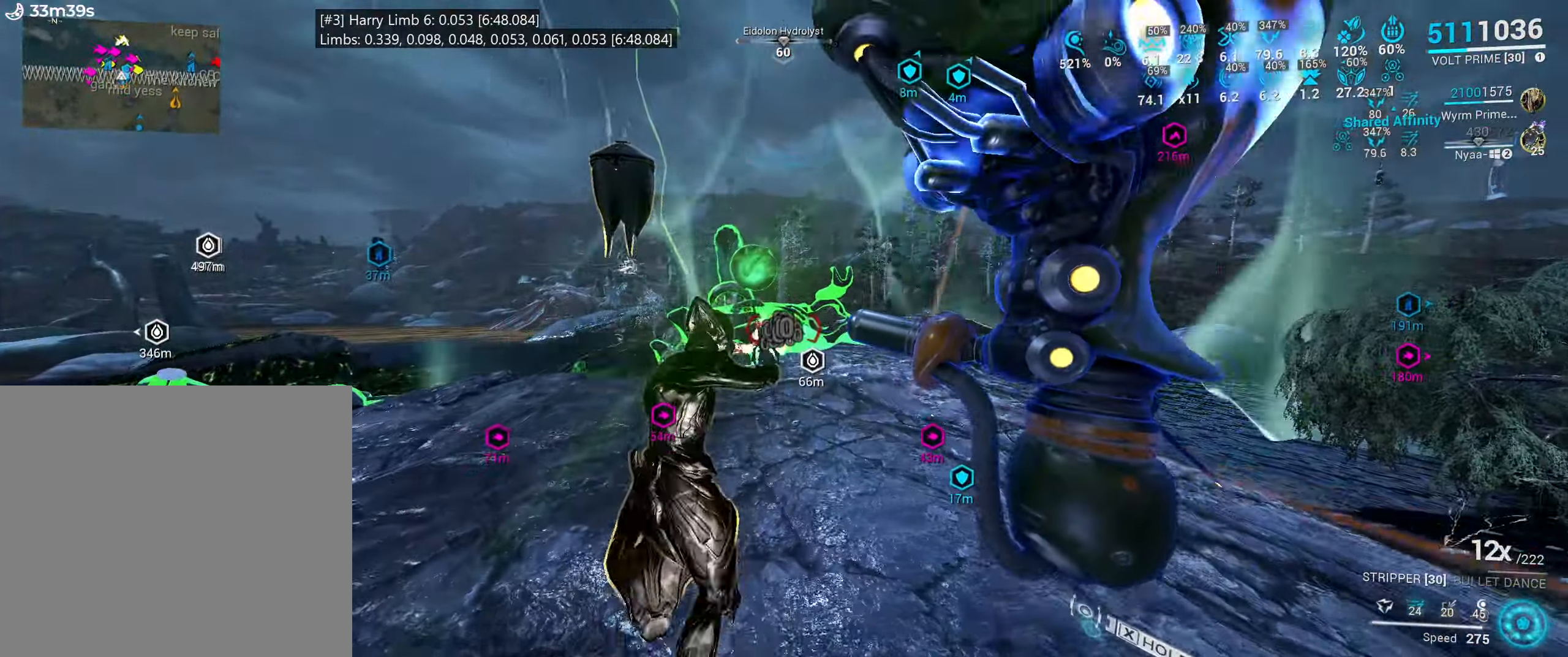
{"keys": ["space"], "mouse": [], "events": [[300, "w", "up"], [400, "space", "down"]]}
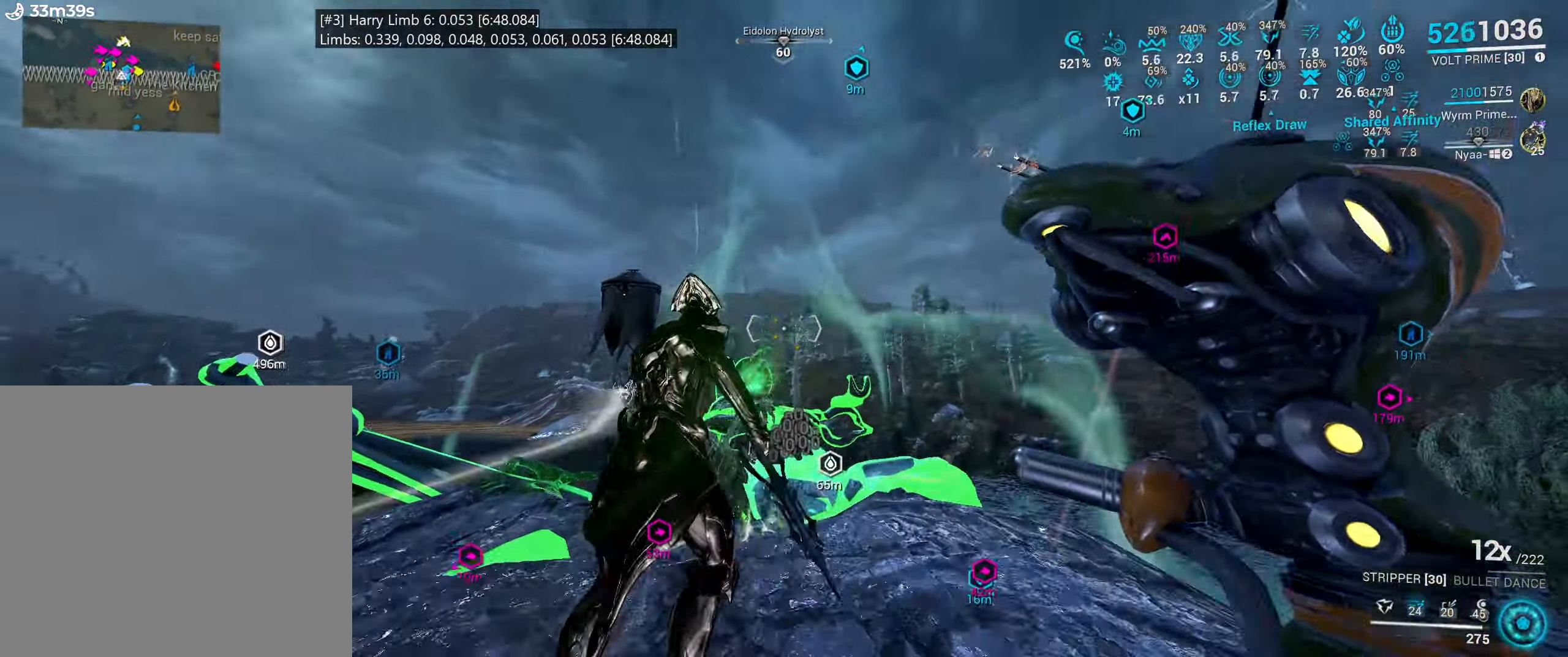
{"keys": [], "mouse": ["right"]}
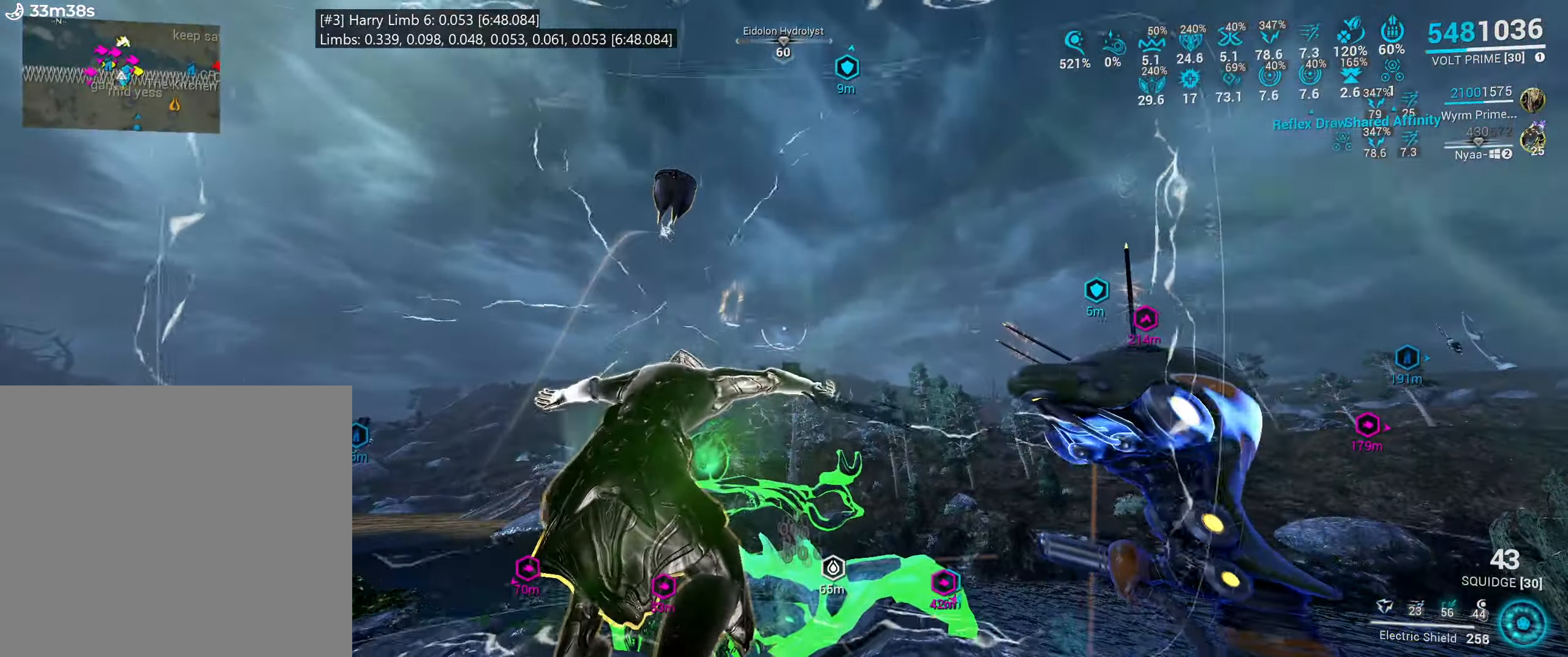
{"keys": [], "mouse": ["right"], "events": [[100, "1", "down"], [200, "1", "up"]]}
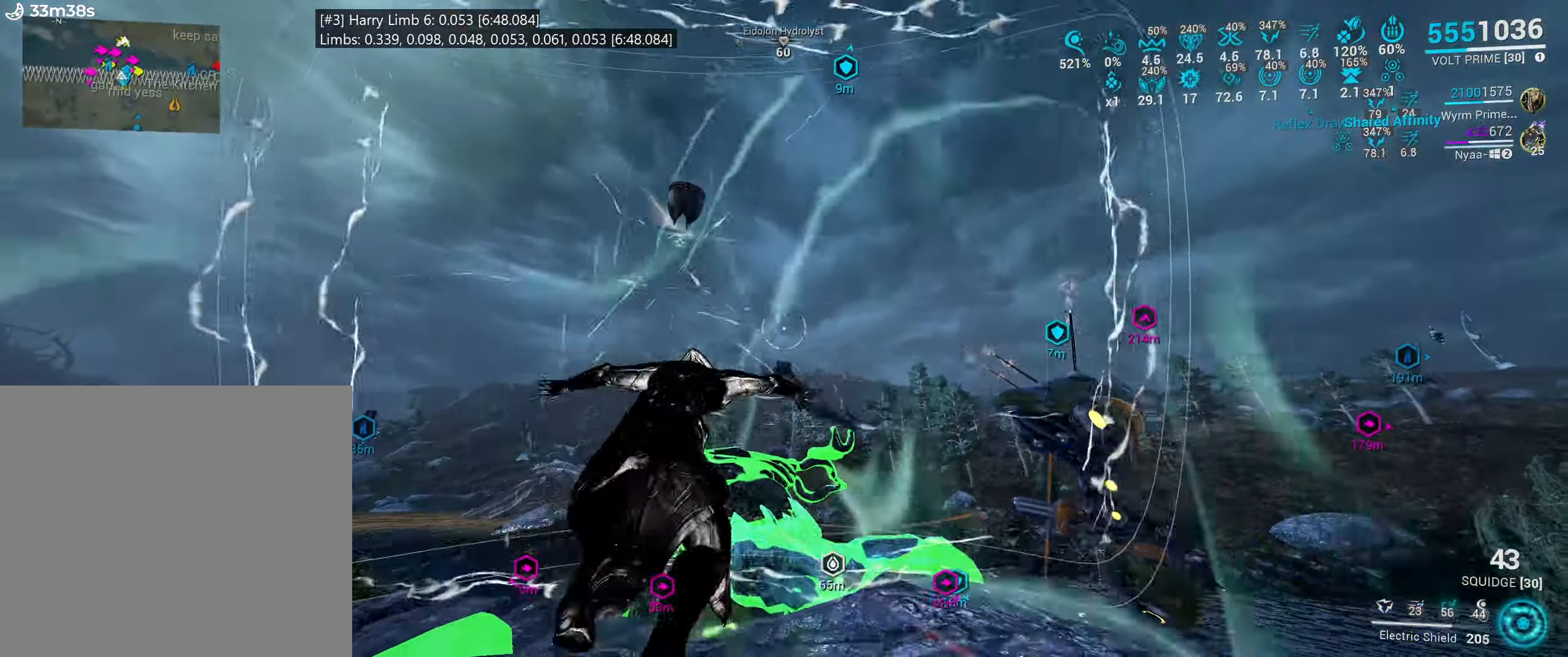
{"keys": [], "mouse": [], "events": [[83, "mouse_right", "up"], [183, "ctrl_l", "down"], [233, "s", "down"], [350, "ctrl_l", "up"], [367, "s", "up"]]}
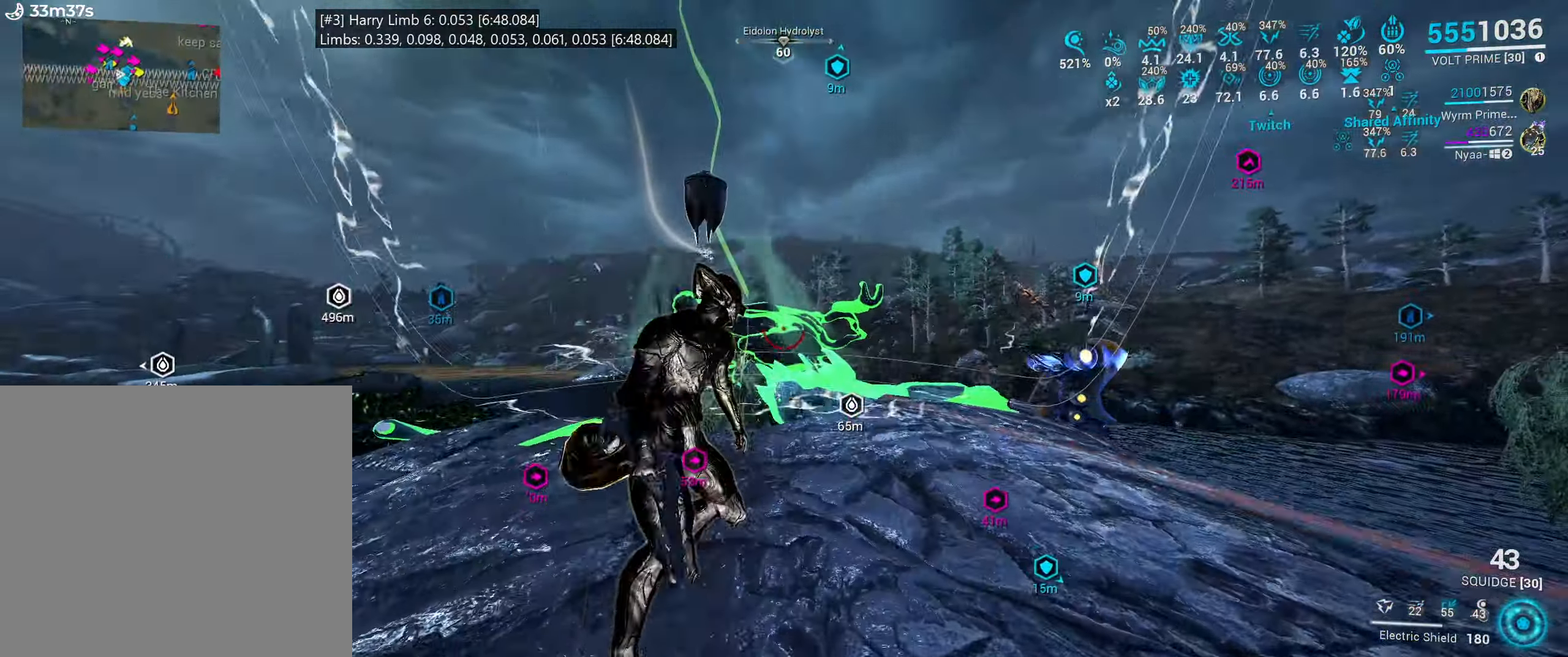
{"keys": ["e", "w"], "mouse": [], "events": [[33, "e", "down"], [100, "w", "down"], [250, "w", "up"], [383, "w", "down"]]}
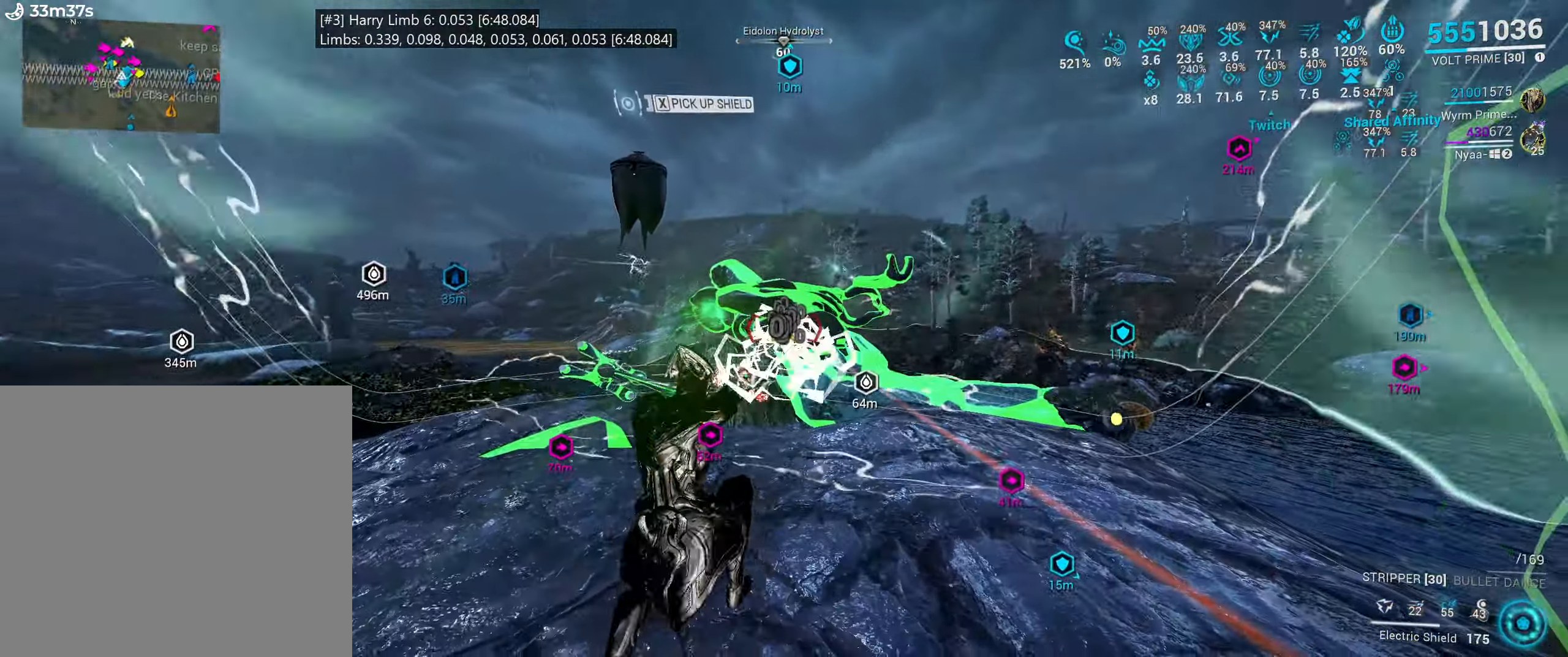
{"keys": [], "mouse": [], "events": [[33, "w", "up"], [134, "e", "up"], [150, "s", "down"], [250, "ctrl_l", "down"], [417, "ctrl_l", "up"], [417, "s", "up"]]}
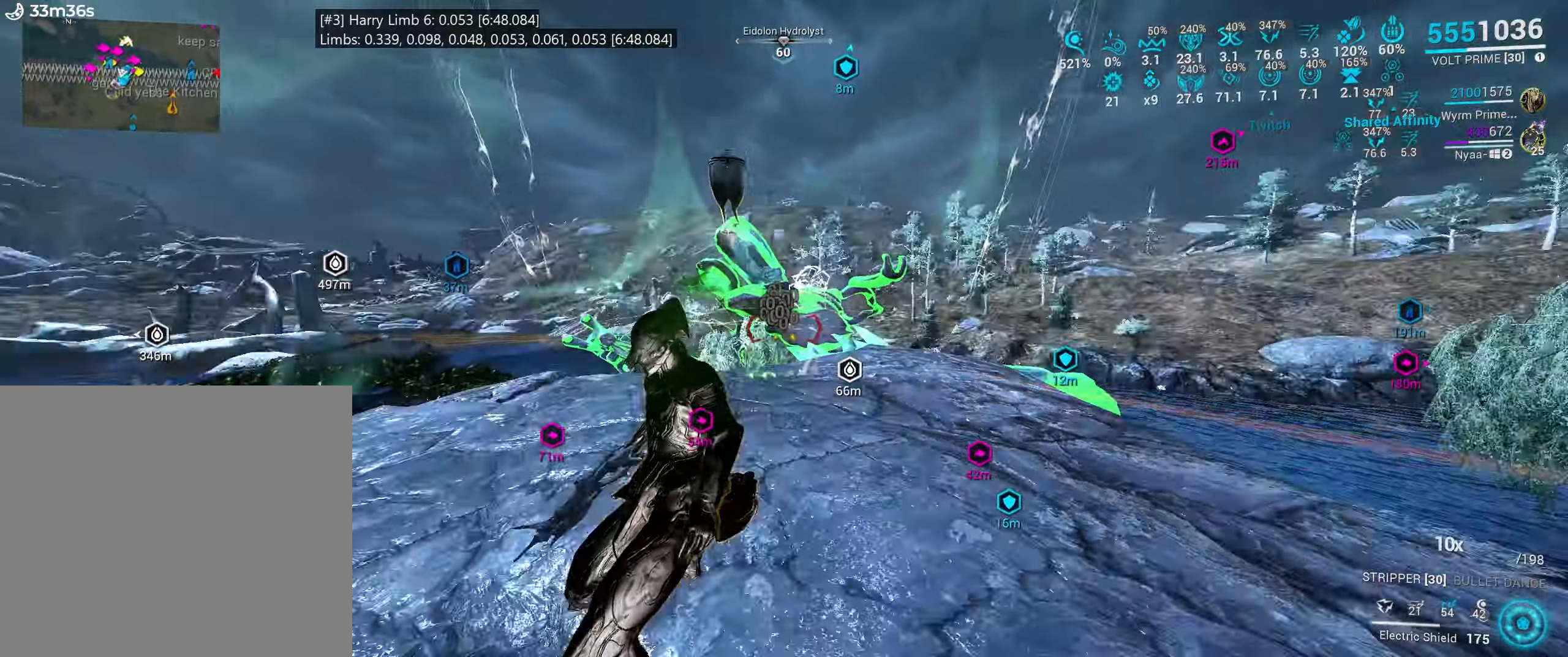
{"keys": ["e", "w"], "mouse": [], "events": [[34, "e", "down"], [100, "w", "down"], [250, "w", "up"], [400, "w", "down"]]}
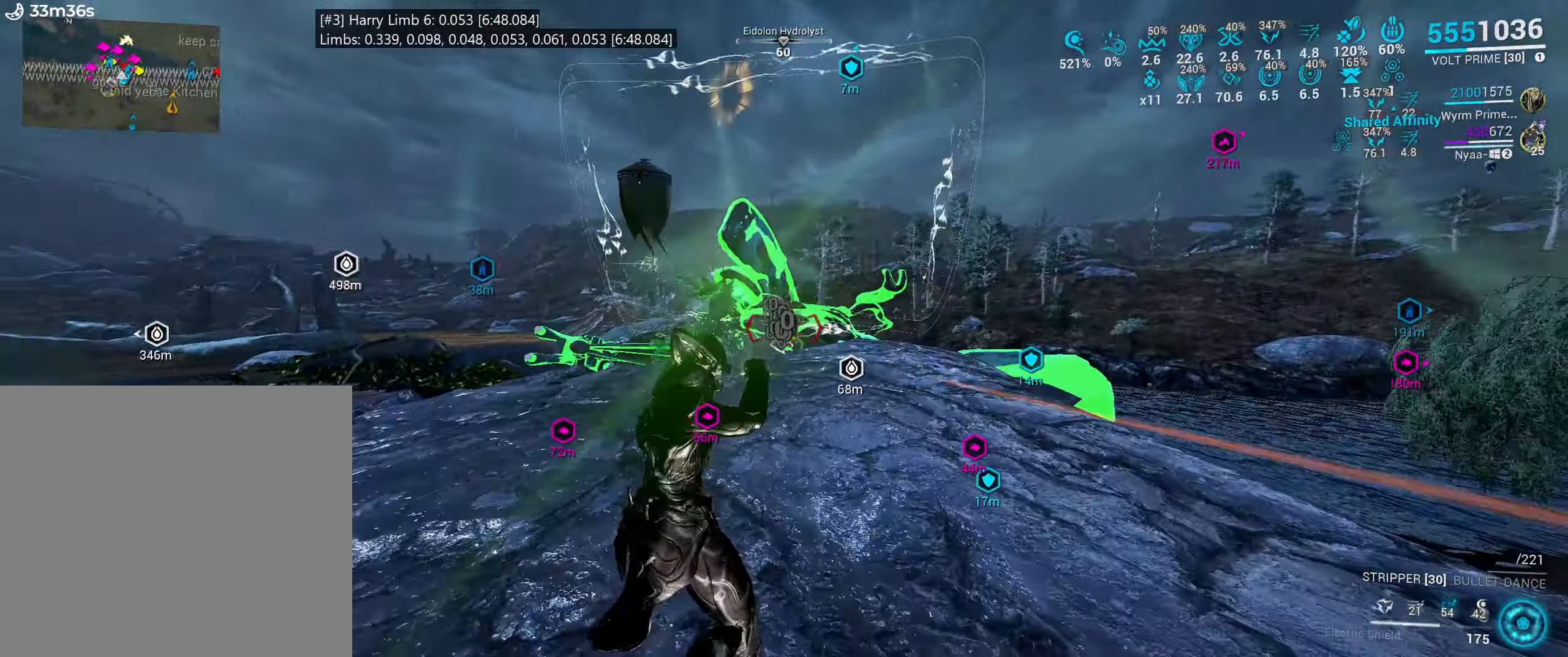
{"keys": [], "mouse": [], "events": [[17, "e", "up"], [184, "w", "up"], [267, "5", "down"], [384, "5", "up"]]}
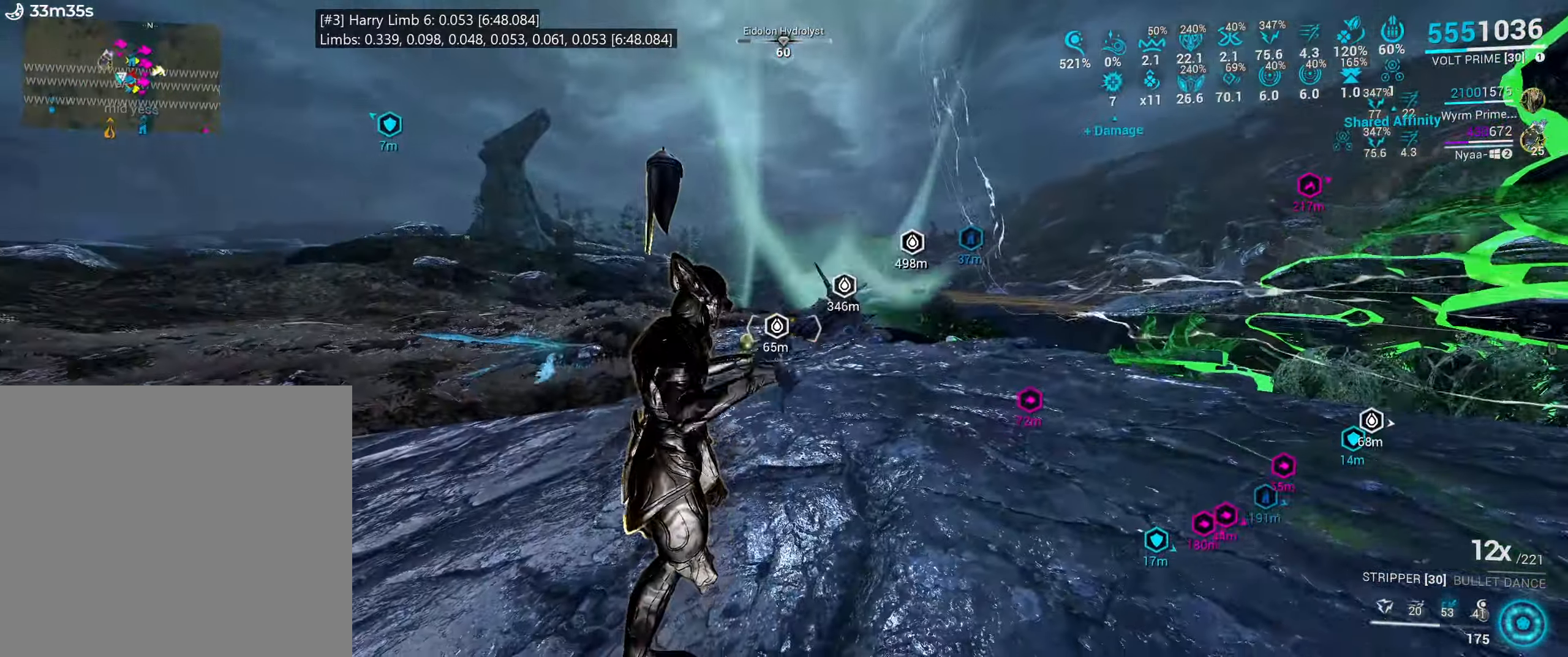
{"keys": ["ctrl_l"], "mouse": [], "events": [[234, "3", "down"], [300, "3", "up"], [384, "ctrl_l", "down"]]}
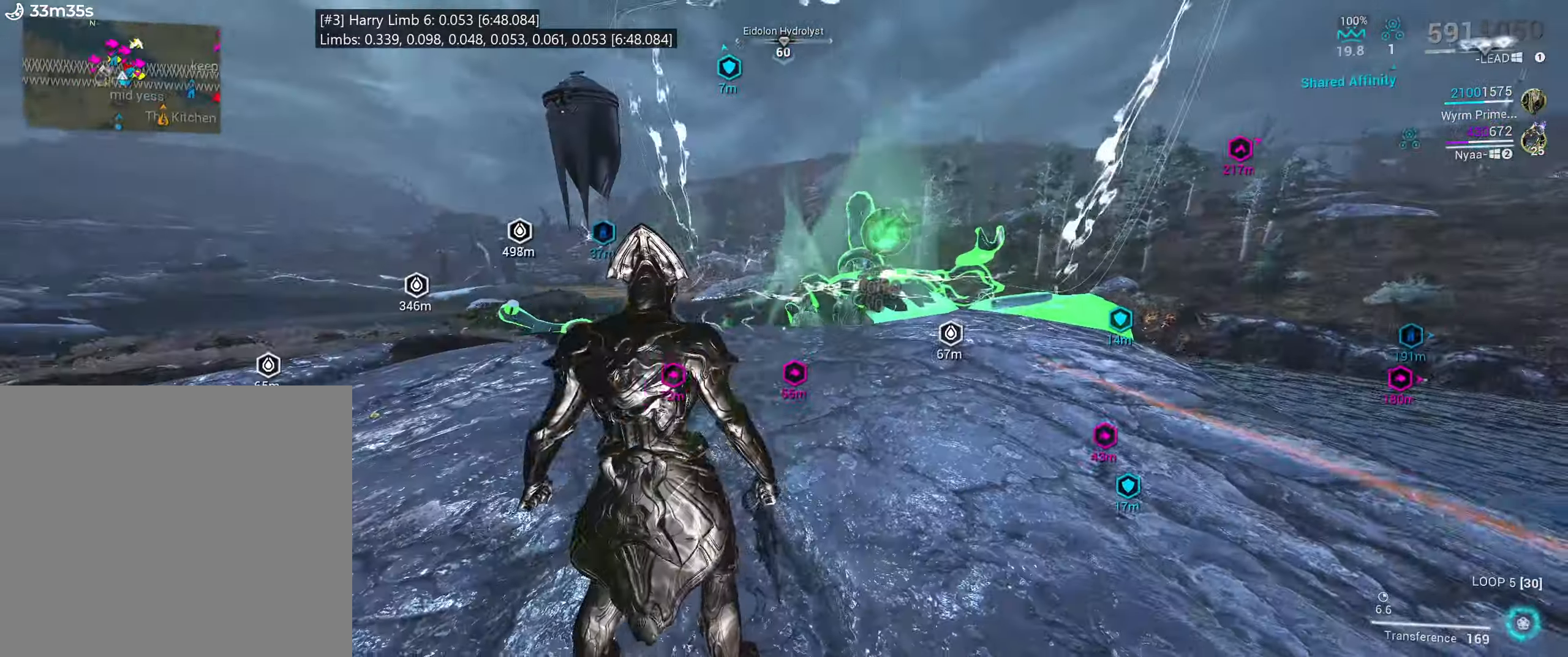
{"keys": ["ctrl_l", "w"], "mouse": [], "events": [[67, "d", "down"], [350, "d", "up"], [434, "w", "down"]]}